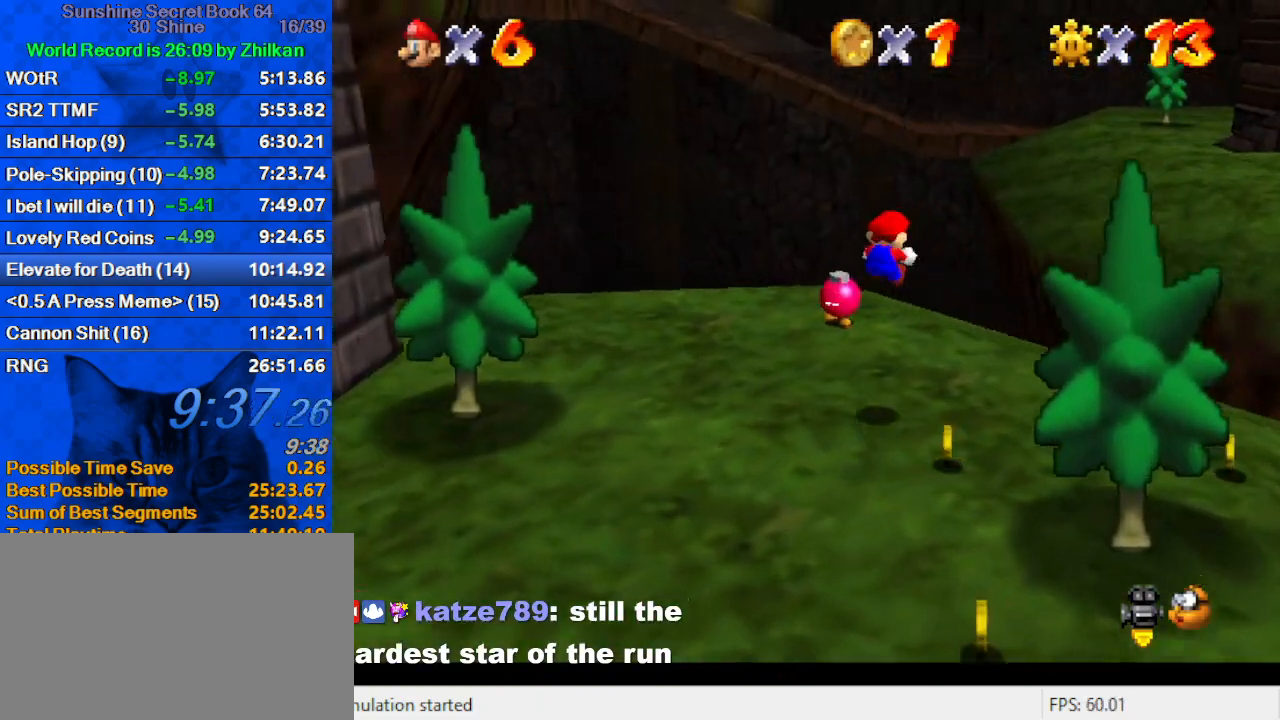
Gameplay with keyboard; each line is a JSON object with the keys held at the frame after it. "events" lists presses ("down") and releases ("up") of "a", "c", "ctrl", "d", "down", "left", "return", "right", "s", "shift", "up", "w", "x" and "y" between this image and that frame as [ms after this image, input, new state], when the widget could be followed in between. No other keys are recorded. Mouse input is not recorded.
{"keys": ["left", "up", "y"], "events": [[33, "left", "up"], [433, "left", "down"]]}
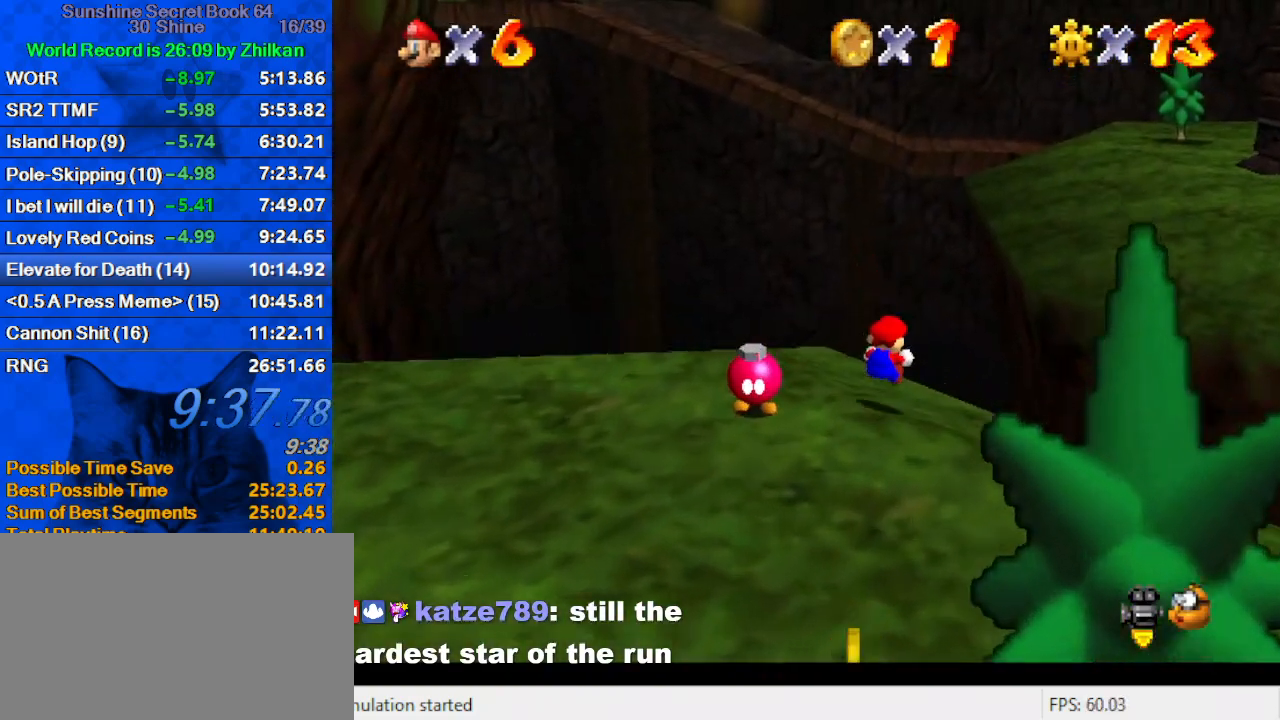
{"keys": ["right", "shift", "up", "y"], "events": [[167, "right", "down"], [233, "left", "up"], [233, "shift", "down"], [333, "shift", "up"], [367, "shift", "down"]]}
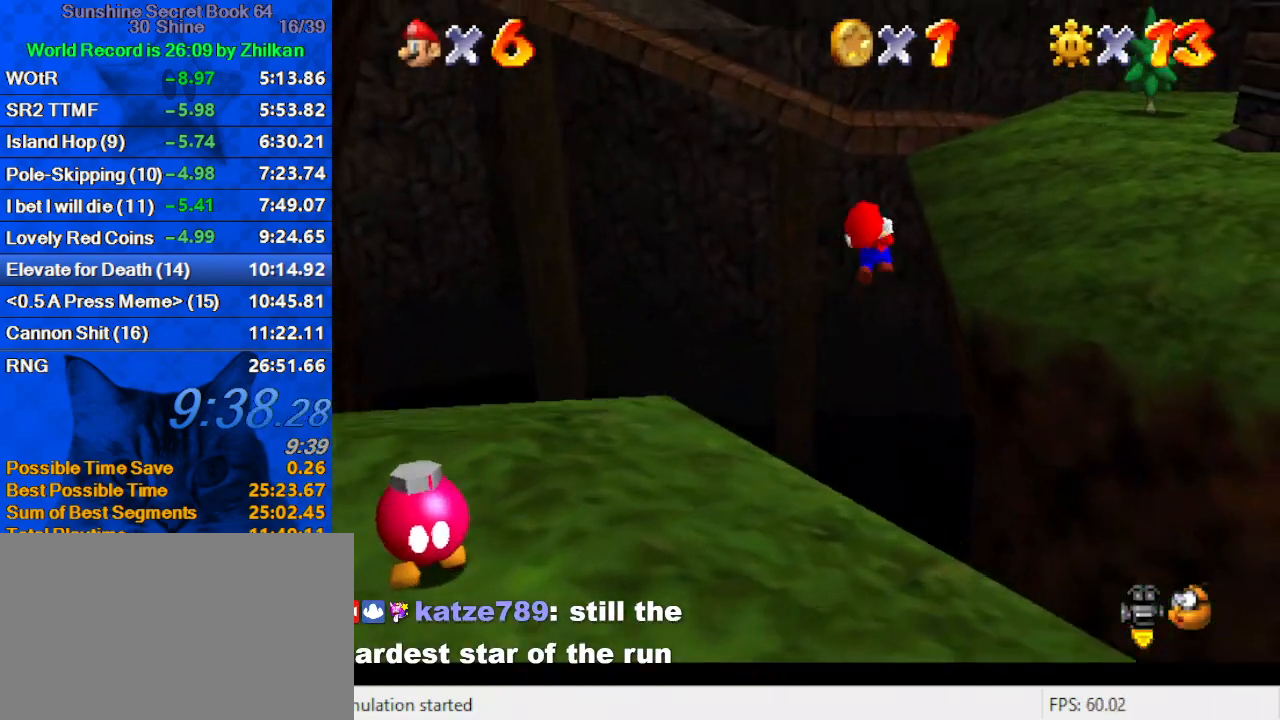
{"keys": ["right", "up"], "events": [[133, "shift", "up"], [200, "y", "up"], [367, "up", "up"], [467, "up", "down"]]}
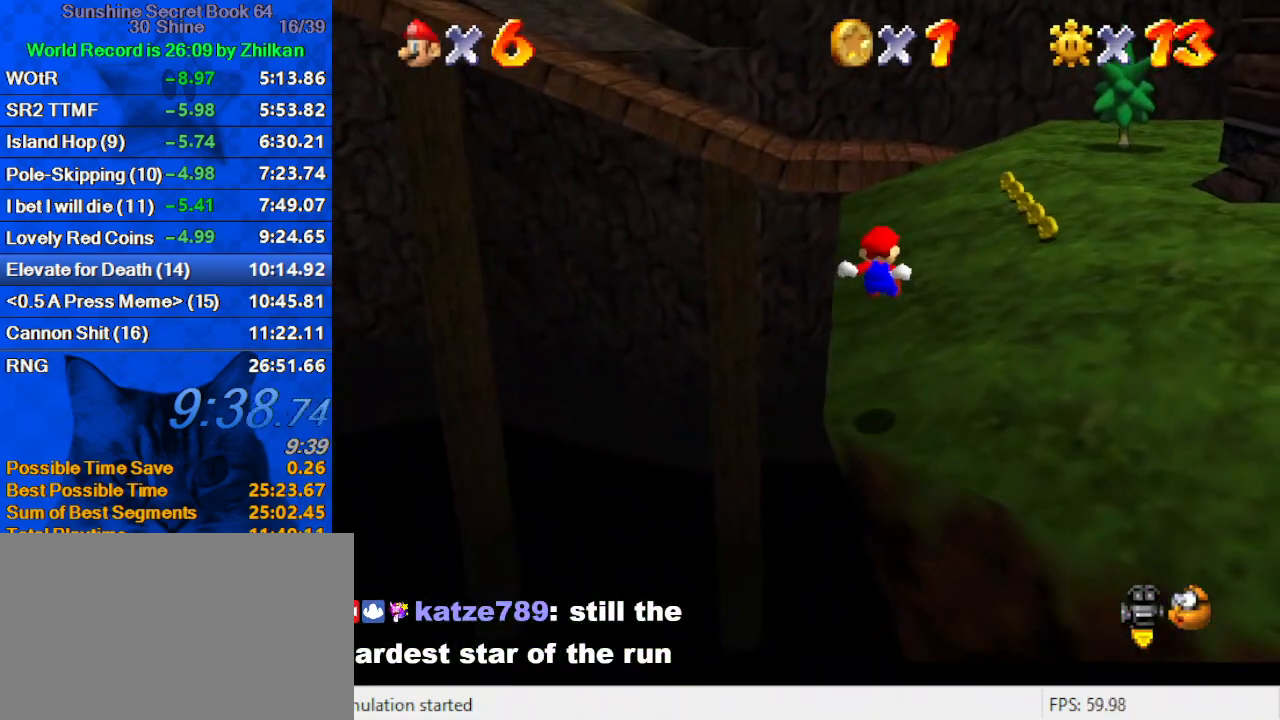
{"keys": ["up"], "events": [[300, "right", "up"]]}
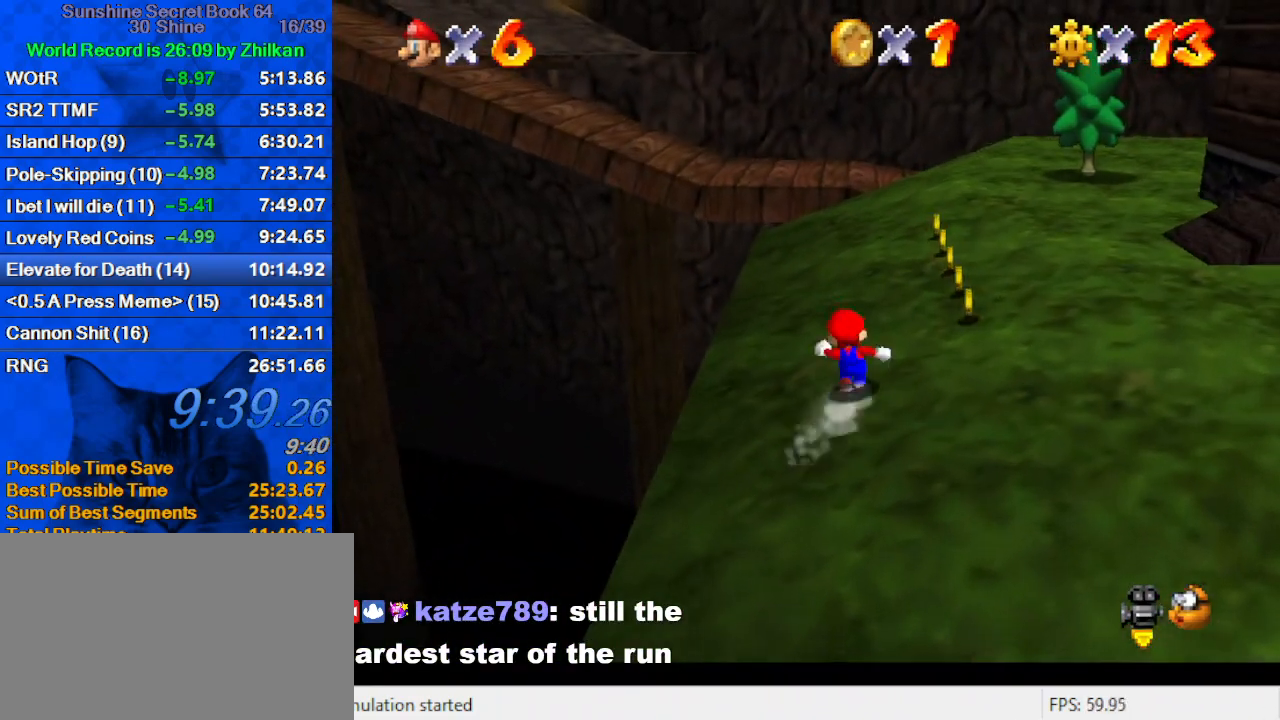
{"keys": ["ctrl", "right", "shift", "up"], "events": [[33, "ctrl", "down"], [167, "ctrl", "up"], [167, "right", "down"], [233, "d", "down"], [300, "d", "up"], [467, "ctrl", "down"], [467, "shift", "down"]]}
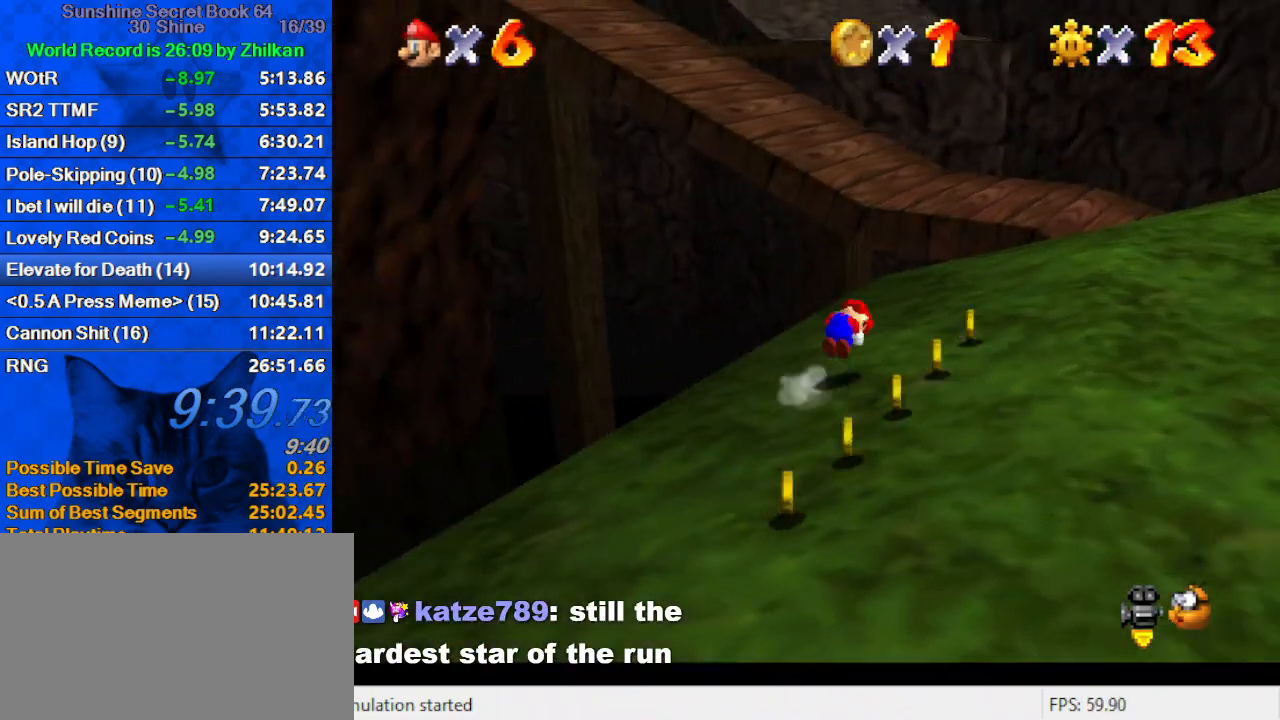
{"keys": ["up"], "events": [[100, "ctrl", "up"], [100, "shift", "up"], [133, "up", "up"], [200, "up", "down"], [333, "right", "up"]]}
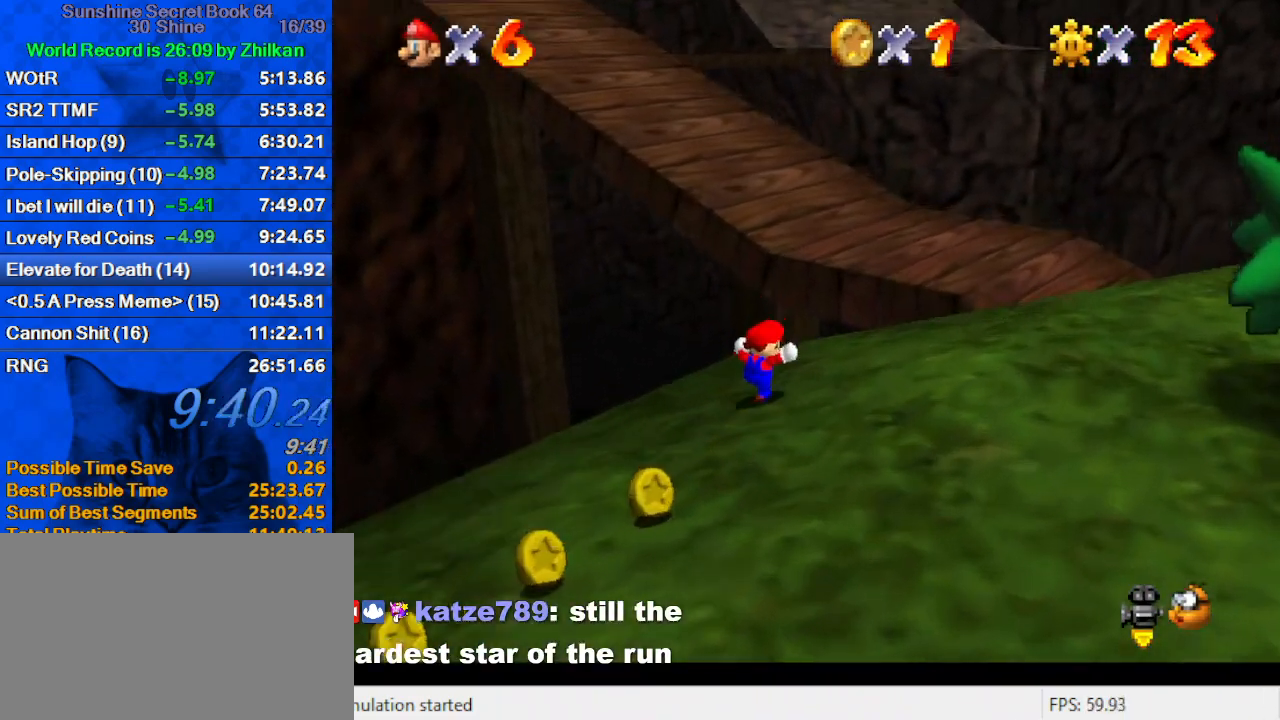
{"keys": ["a", "left", "up"], "events": [[167, "y", "down"], [200, "shift", "down"], [333, "left", "down"], [400, "shift", "up"], [400, "y", "up"], [433, "a", "down"]]}
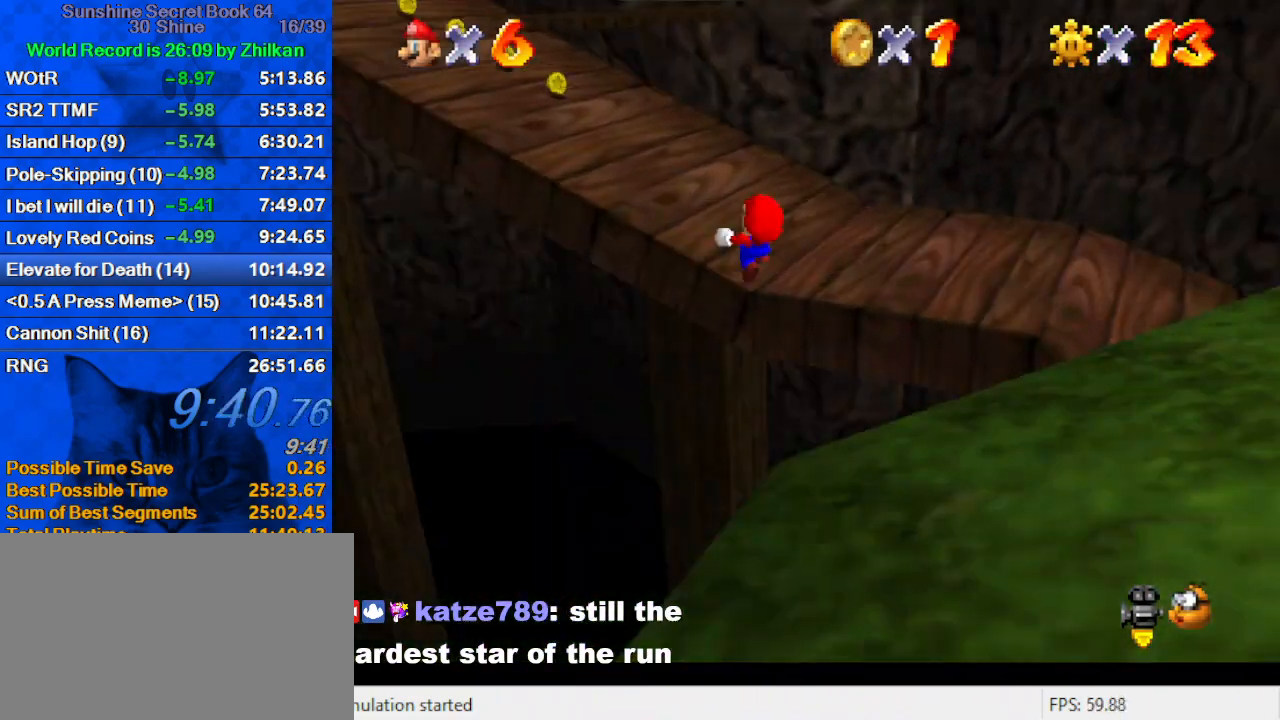
{"keys": ["left"], "events": [[33, "a", "up"], [133, "c", "down"], [167, "s", "down"], [267, "up", "up"], [367, "c", "up"], [367, "s", "up"]]}
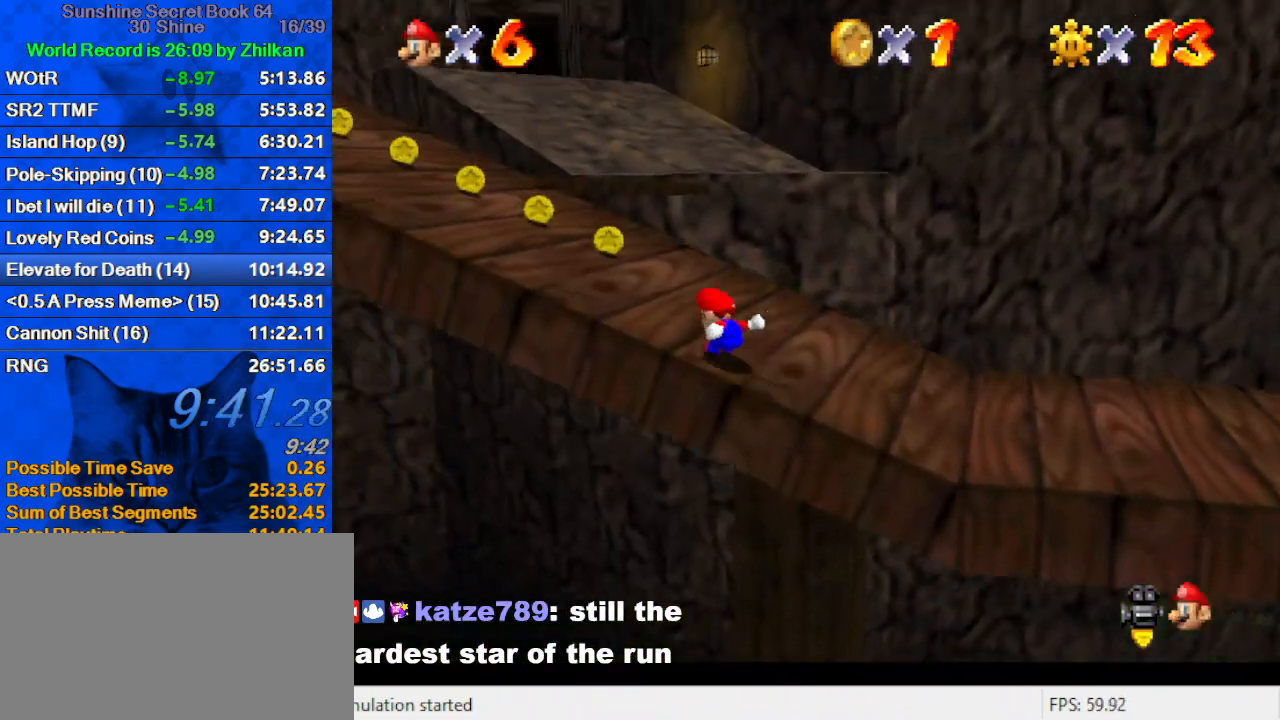
{"keys": ["shift", "up", "y"], "events": [[167, "up", "down"], [267, "left", "up"], [400, "y", "down"], [467, "shift", "down"]]}
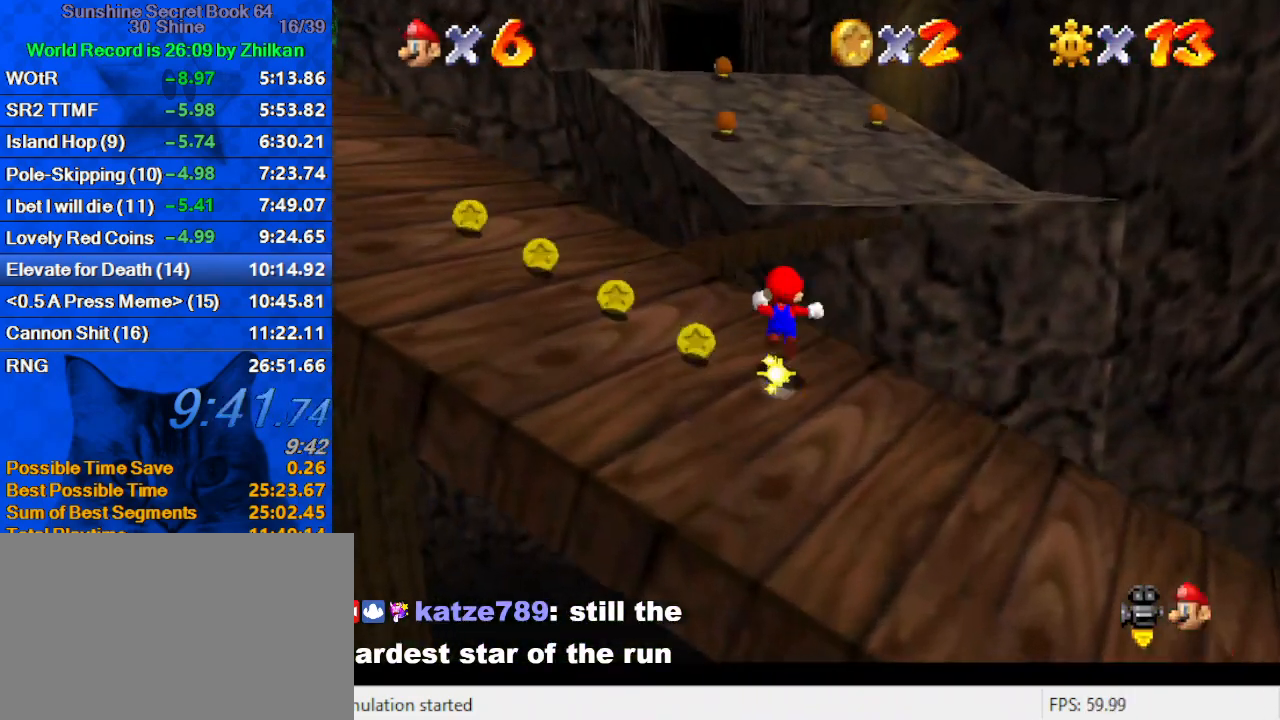
{"keys": ["up", "y"], "events": [[100, "right", "down"], [133, "shift", "up"], [433, "right", "up"]]}
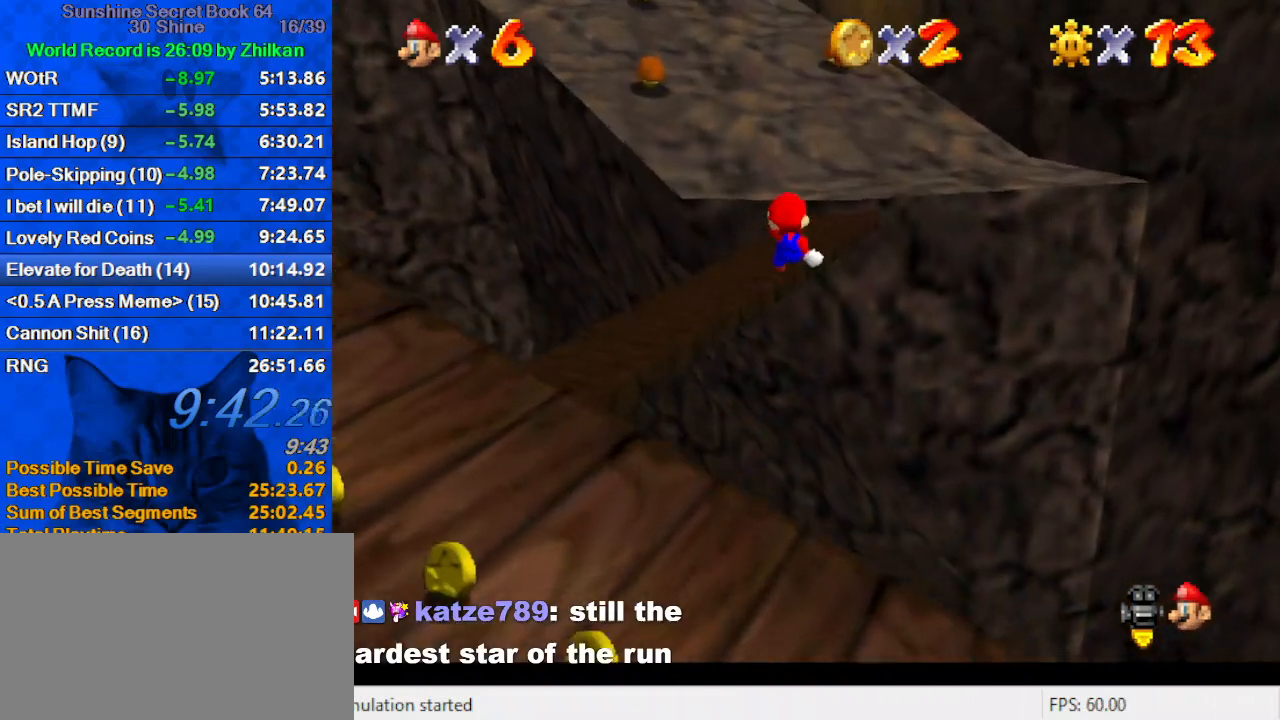
{"keys": ["shift", "up", "y"], "events": [[433, "shift", "down"]]}
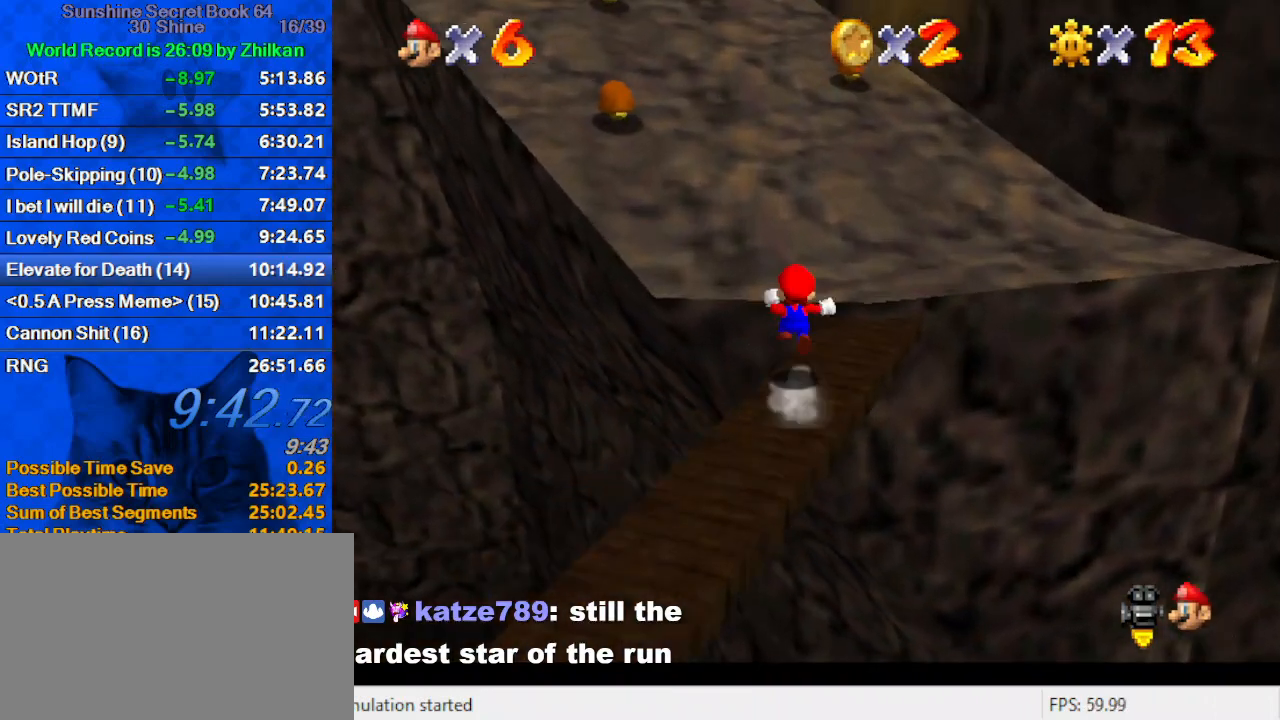
{"keys": ["d", "up"], "events": [[67, "y", "up"], [133, "shift", "up"], [167, "c", "down"], [233, "left", "down"], [267, "c", "up"], [367, "d", "down"], [467, "left", "up"]]}
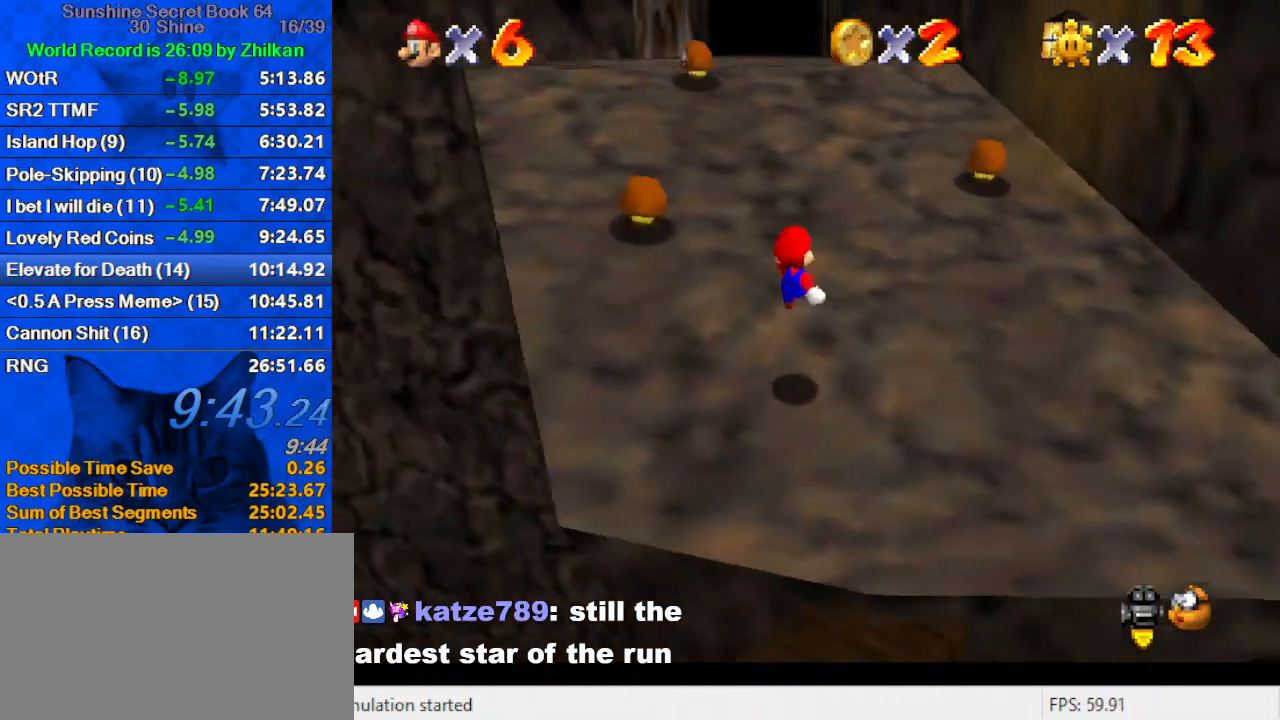
{"keys": ["up"], "events": [[67, "d", "up"]]}
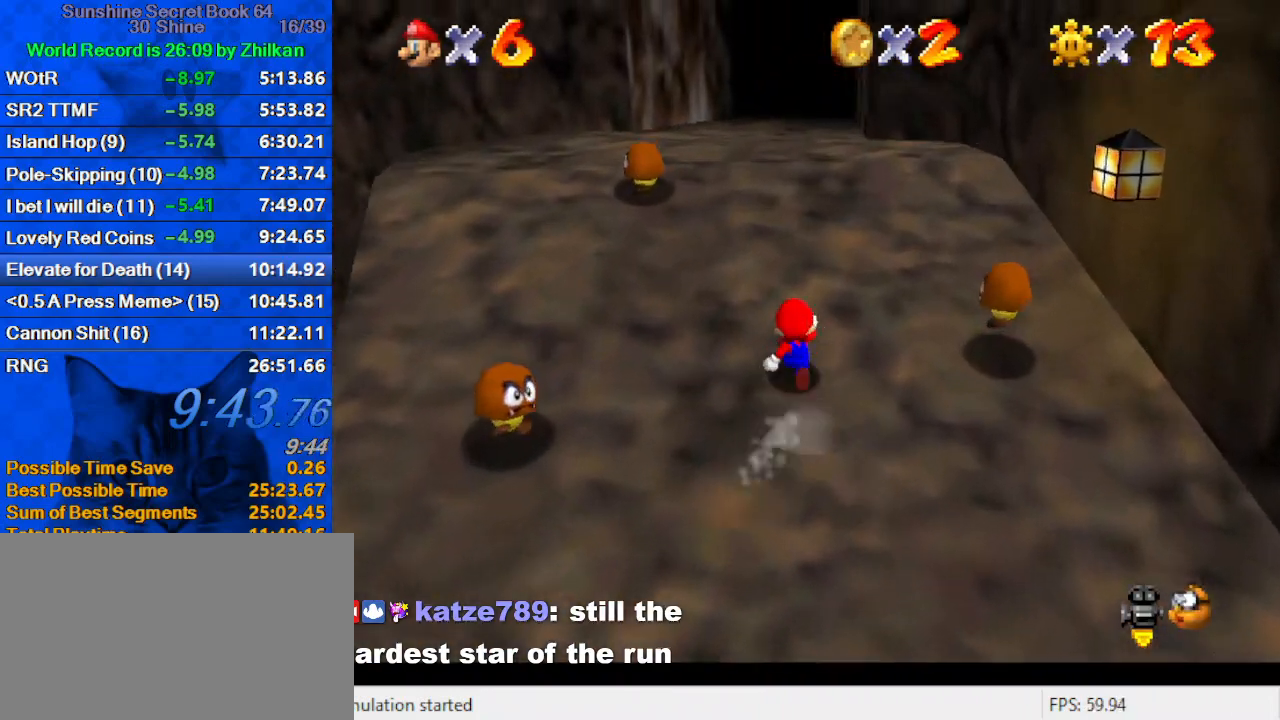
{"keys": ["up"], "events": [[33, "shift", "down"], [67, "ctrl", "down"], [267, "ctrl", "up"], [267, "shift", "up"]]}
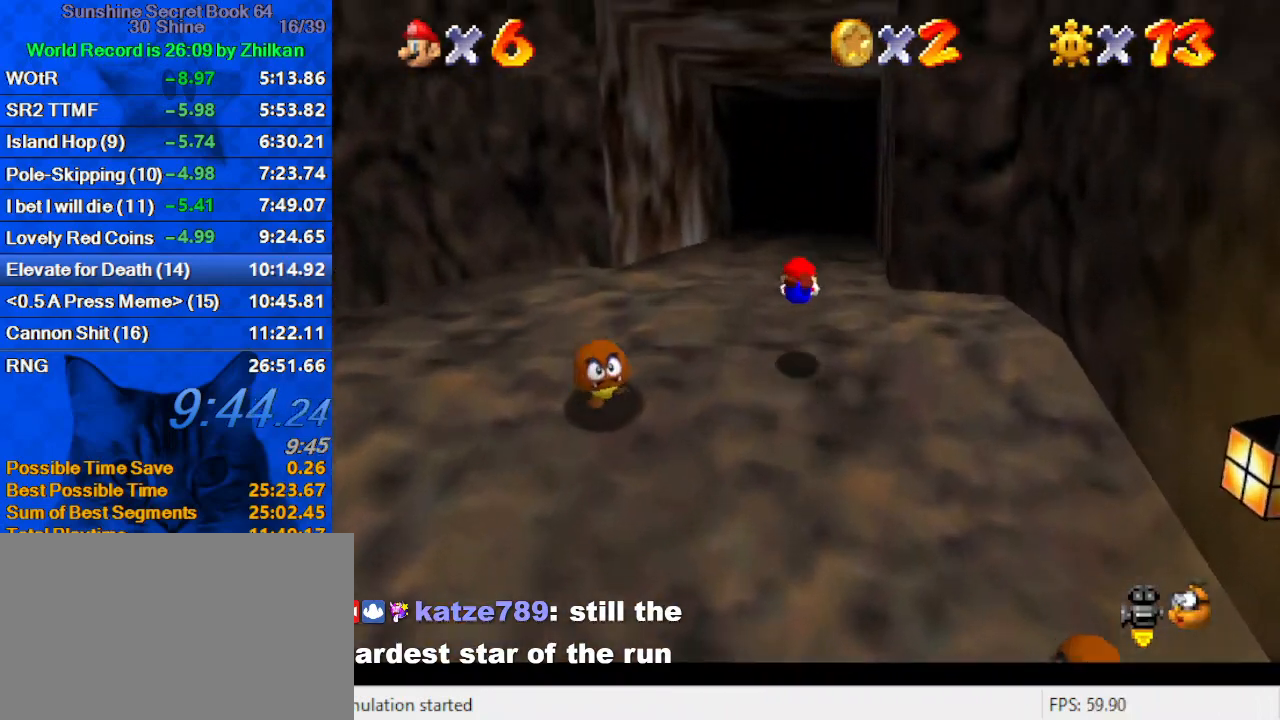
{"keys": ["up"], "events": [[233, "shift", "down"], [267, "ctrl", "down"], [400, "ctrl", "up"], [400, "shift", "up"]]}
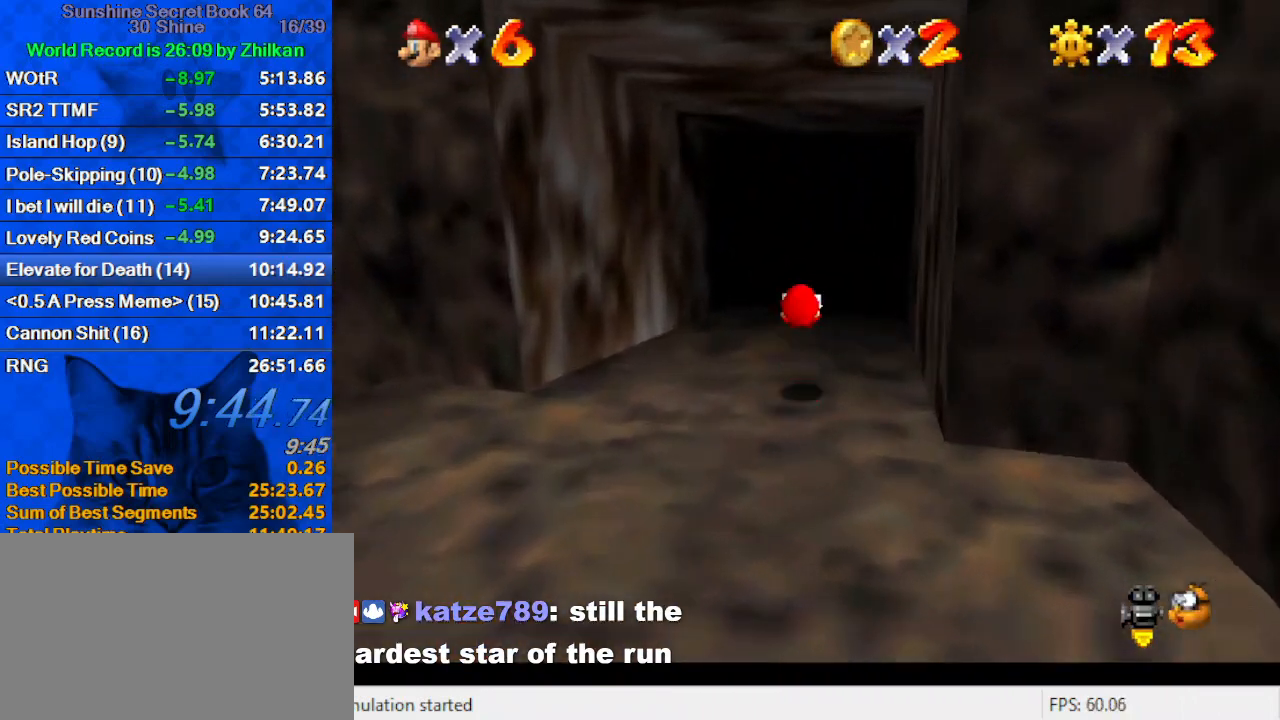
{"keys": ["up"], "events": [[267, "y", "down"], [333, "ctrl", "down"], [433, "y", "up"], [467, "ctrl", "up"]]}
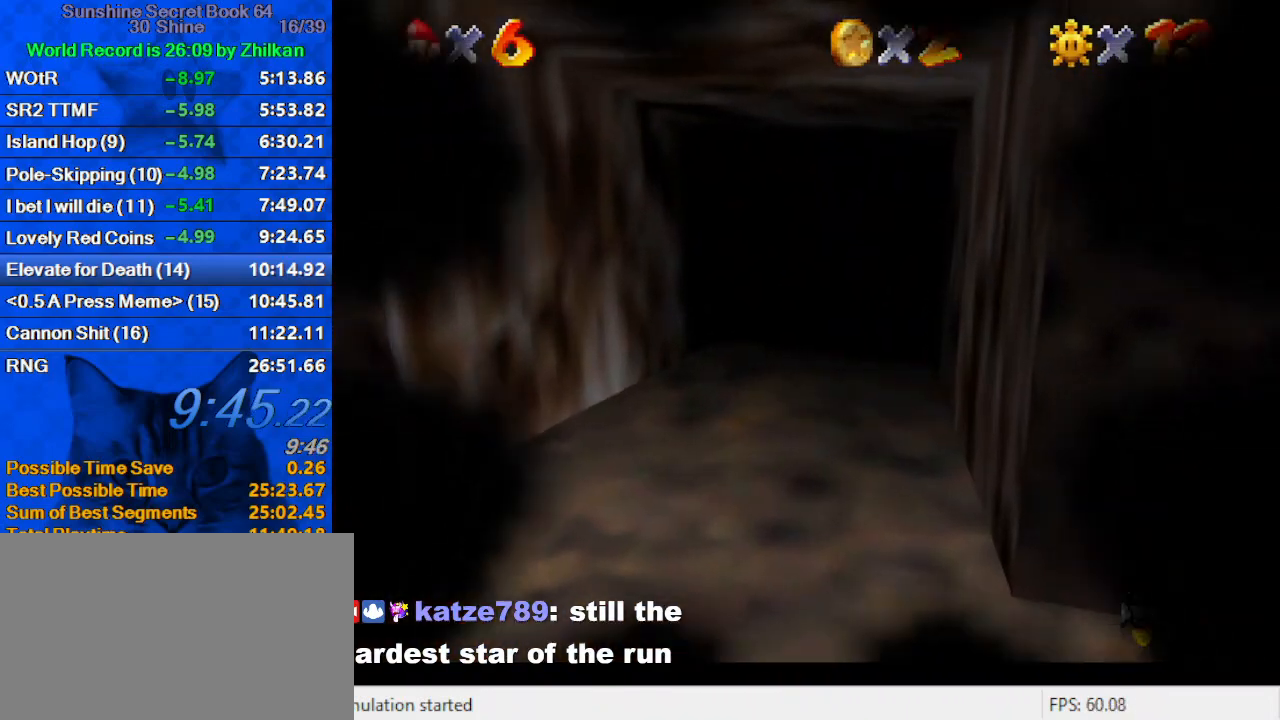
{"keys": ["down", "right", "shift"], "events": [[200, "up", "up"], [300, "down", "down"], [300, "right", "down"], [333, "shift", "down"]]}
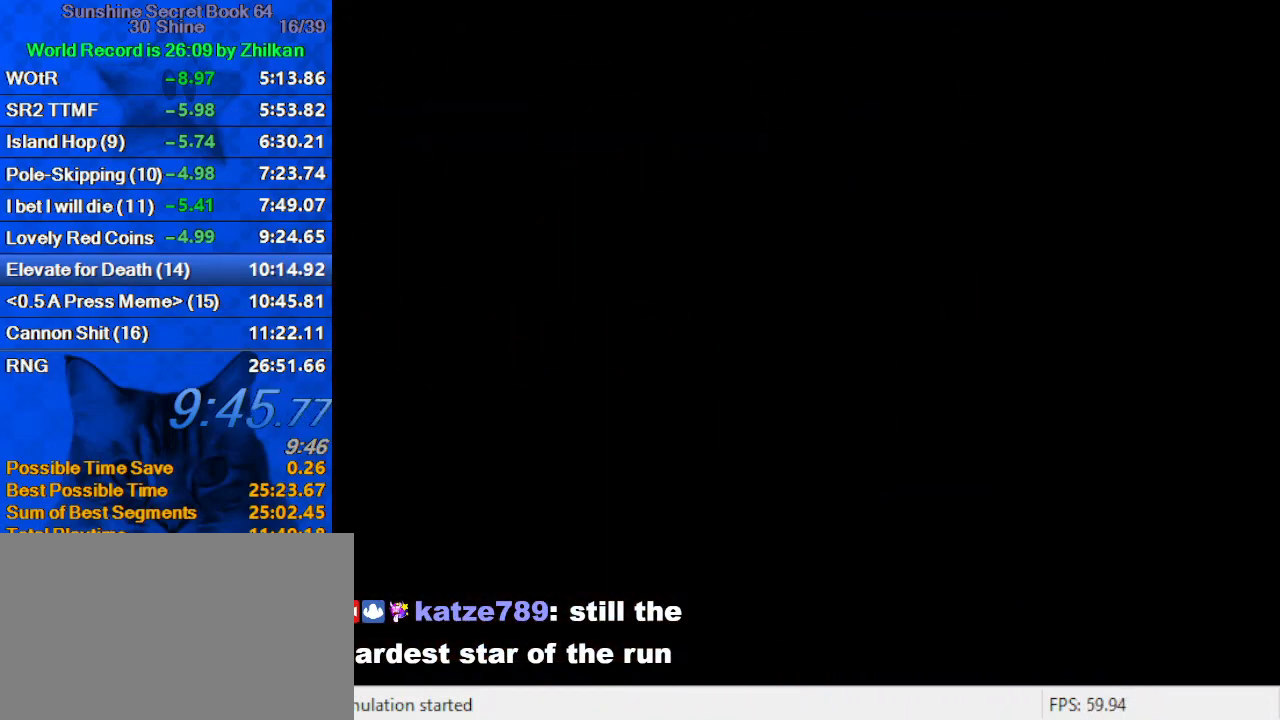
{"keys": ["down", "right", "shift"], "events": [[167, "a", "down"], [300, "a", "up"], [400, "a", "down"], [500, "a", "up"]]}
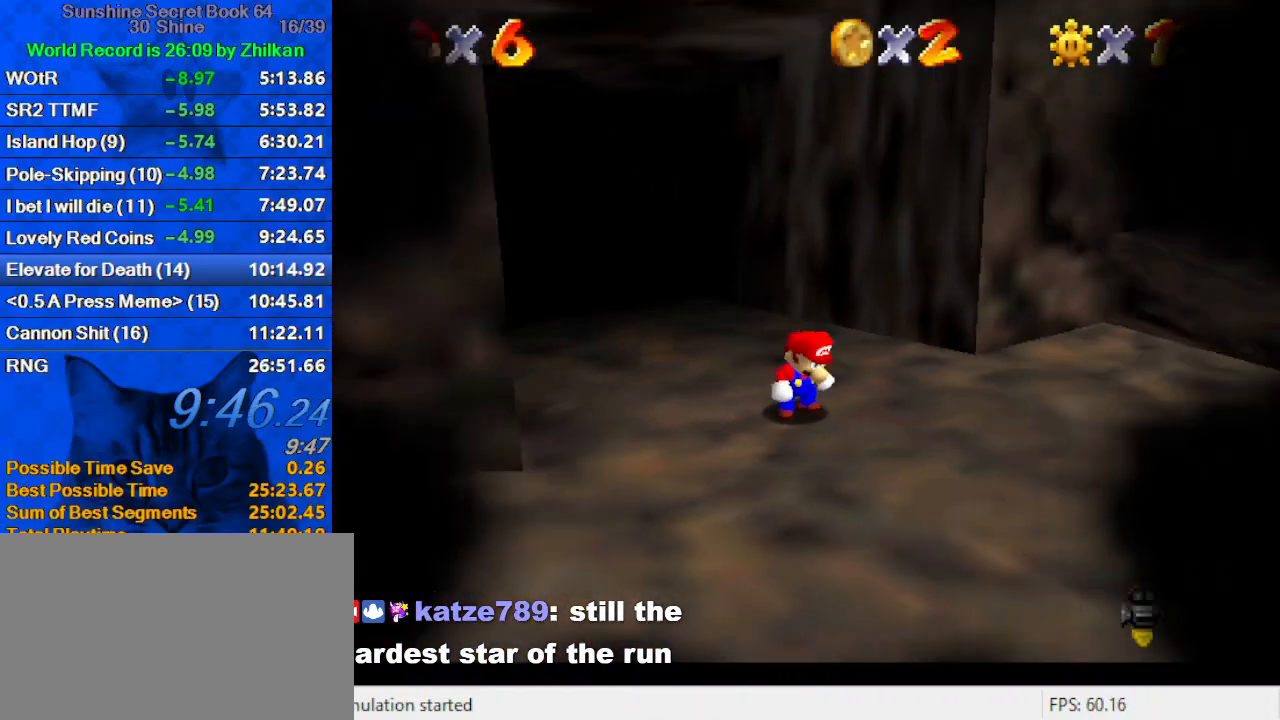
{"keys": ["ctrl", "right", "shift"], "events": [[100, "a", "down"], [233, "a", "up"], [267, "down", "up"], [500, "ctrl", "down"]]}
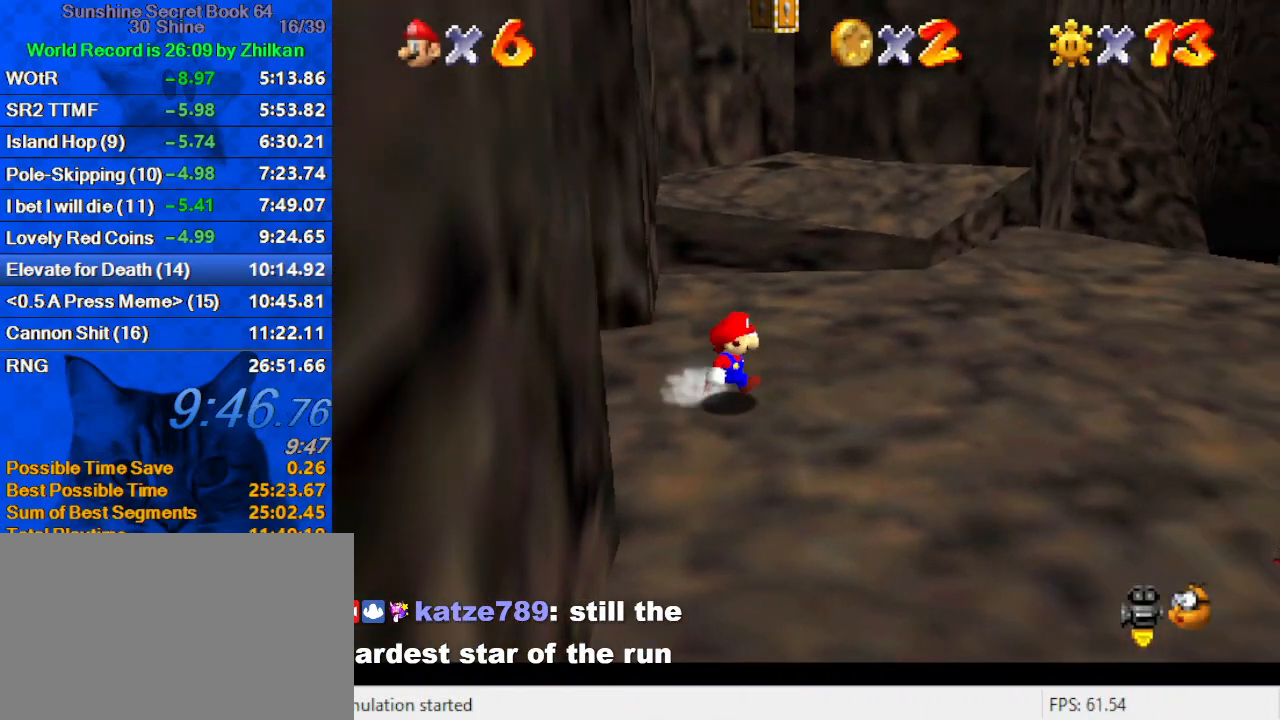
{"keys": ["right"], "events": [[133, "a", "down"], [200, "ctrl", "up"], [300, "a", "up"], [300, "shift", "up"]]}
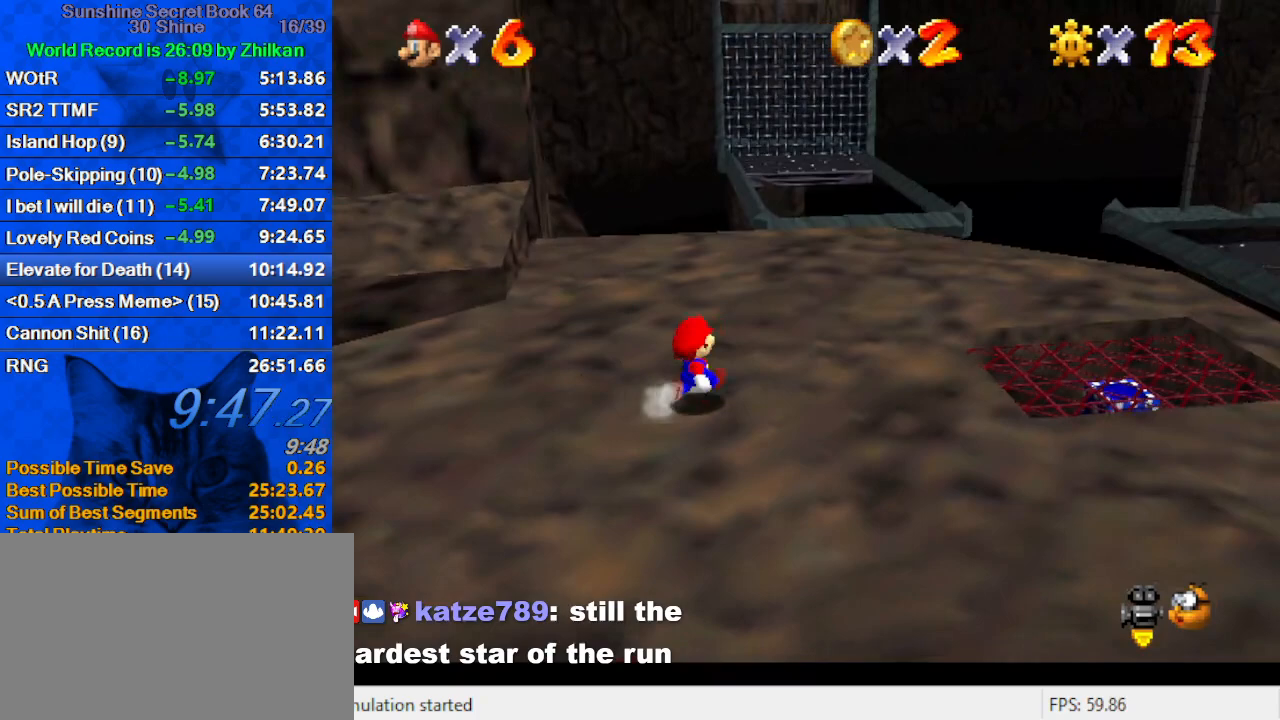
{"keys": ["up"], "events": [[33, "up", "down"], [433, "right", "up"]]}
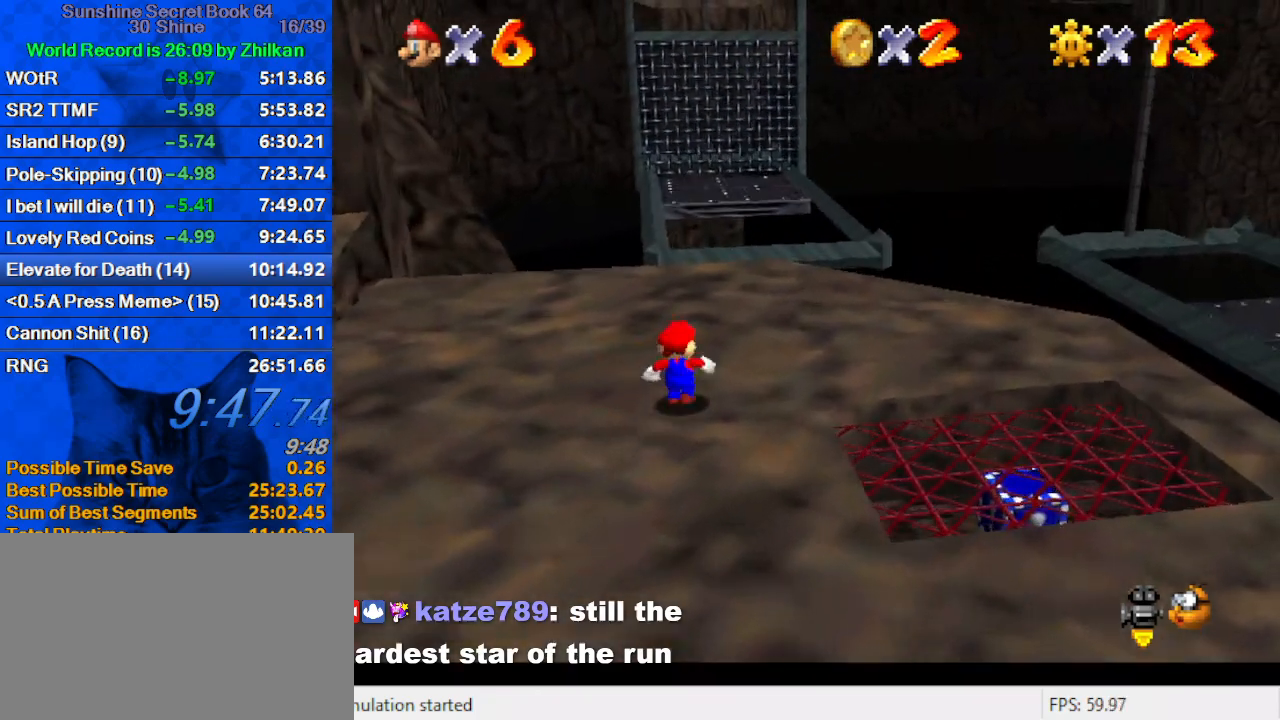
{"keys": ["up"], "events": [[233, "shift", "down"], [367, "shift", "up"]]}
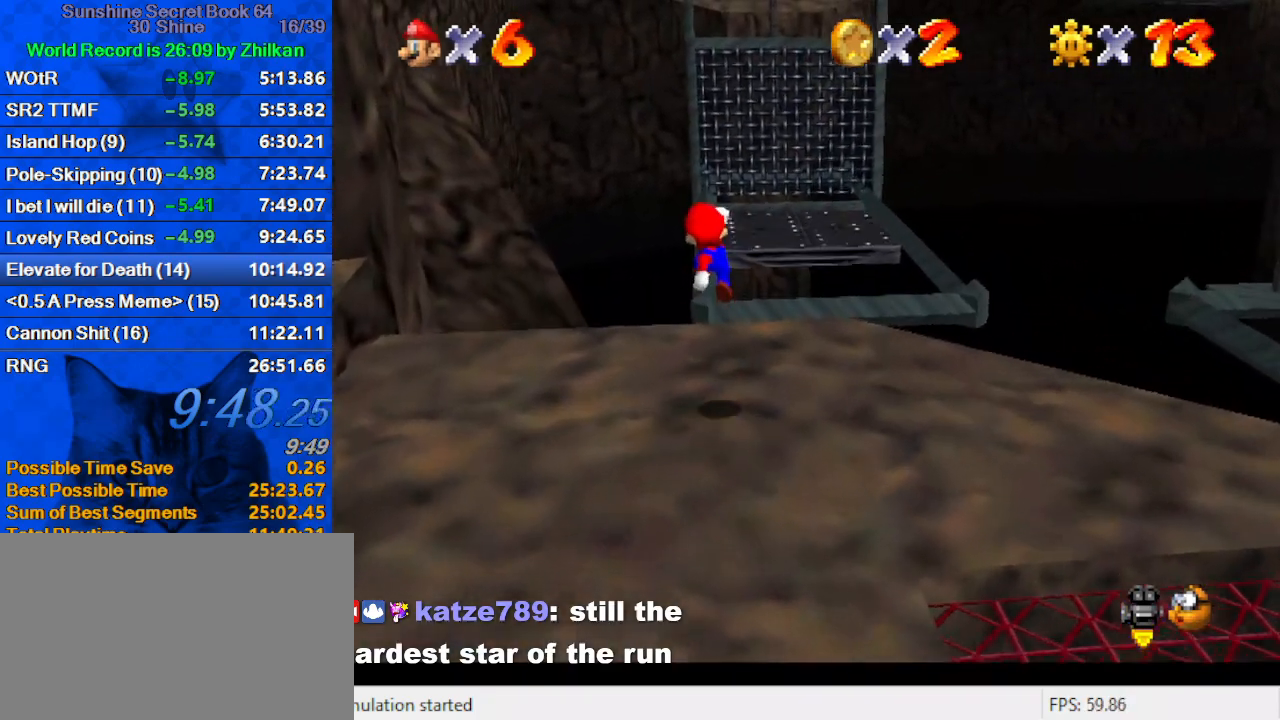
{"keys": ["shift", "up"], "events": [[100, "right", "down"], [233, "right", "up"], [433, "shift", "down"]]}
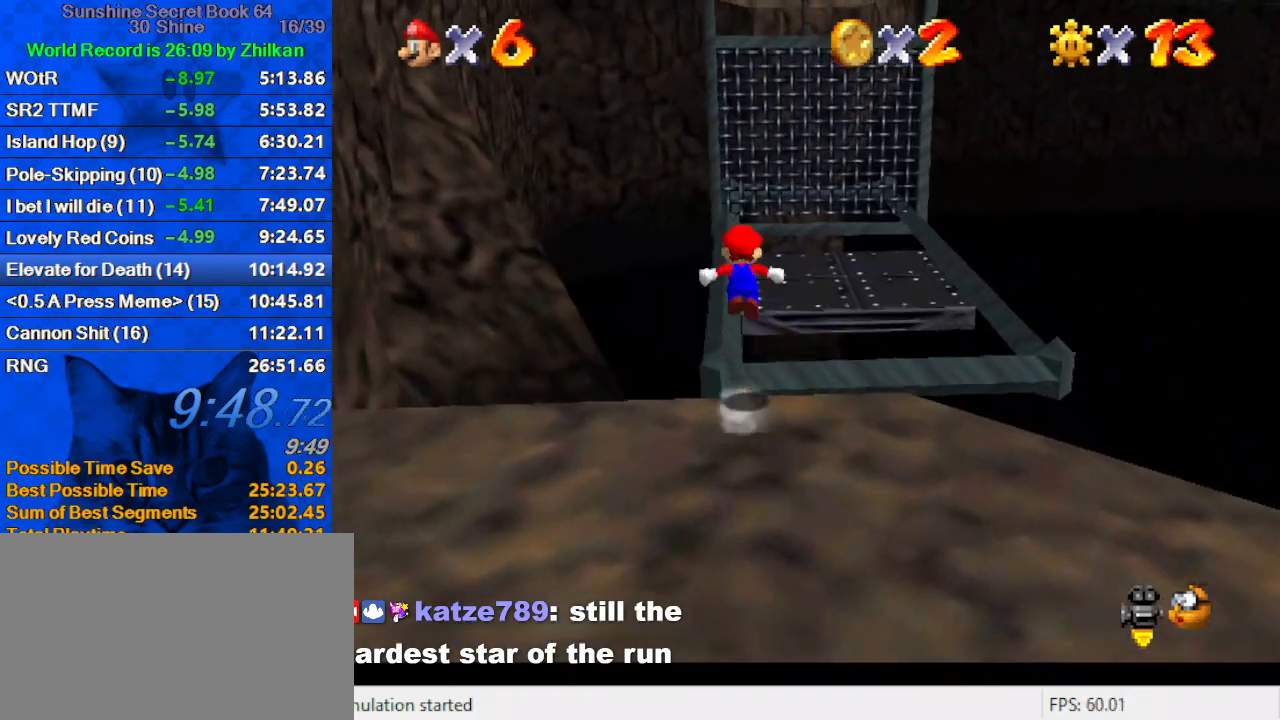
{"keys": ["shift", "up"], "events": [[200, "left", "down"], [333, "left", "up"]]}
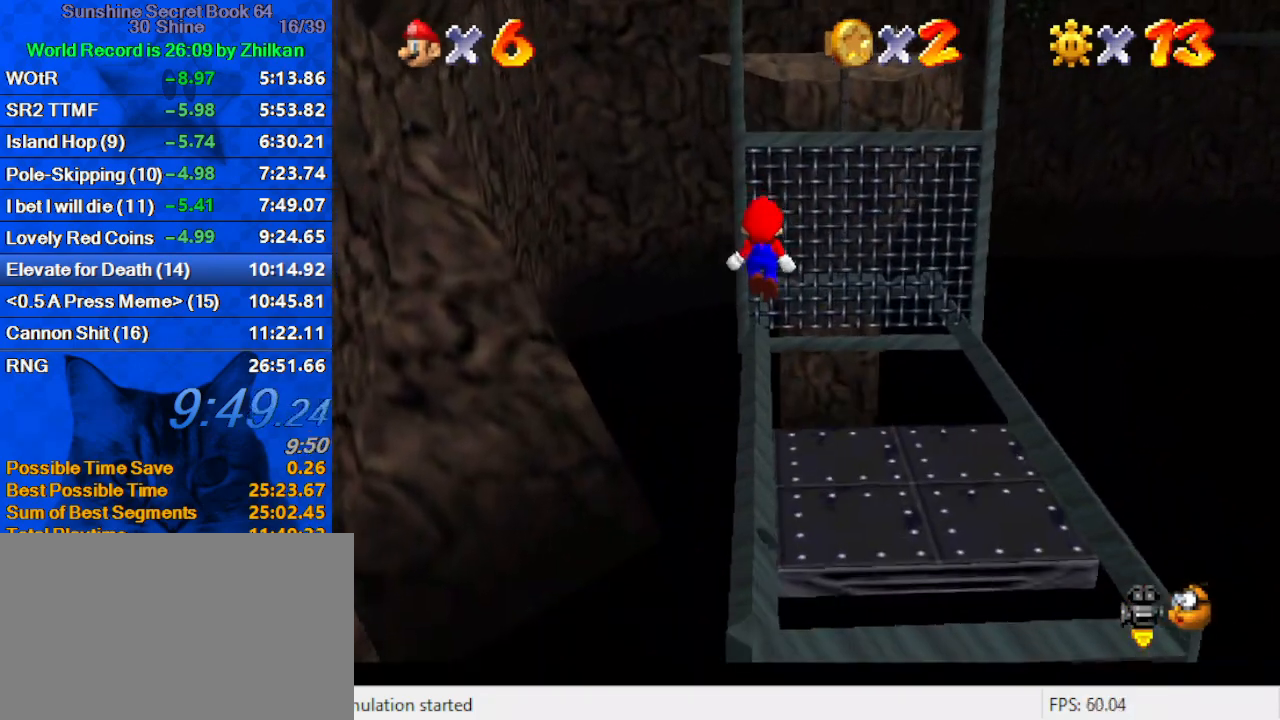
{"keys": ["up"], "events": [[433, "shift", "up"]]}
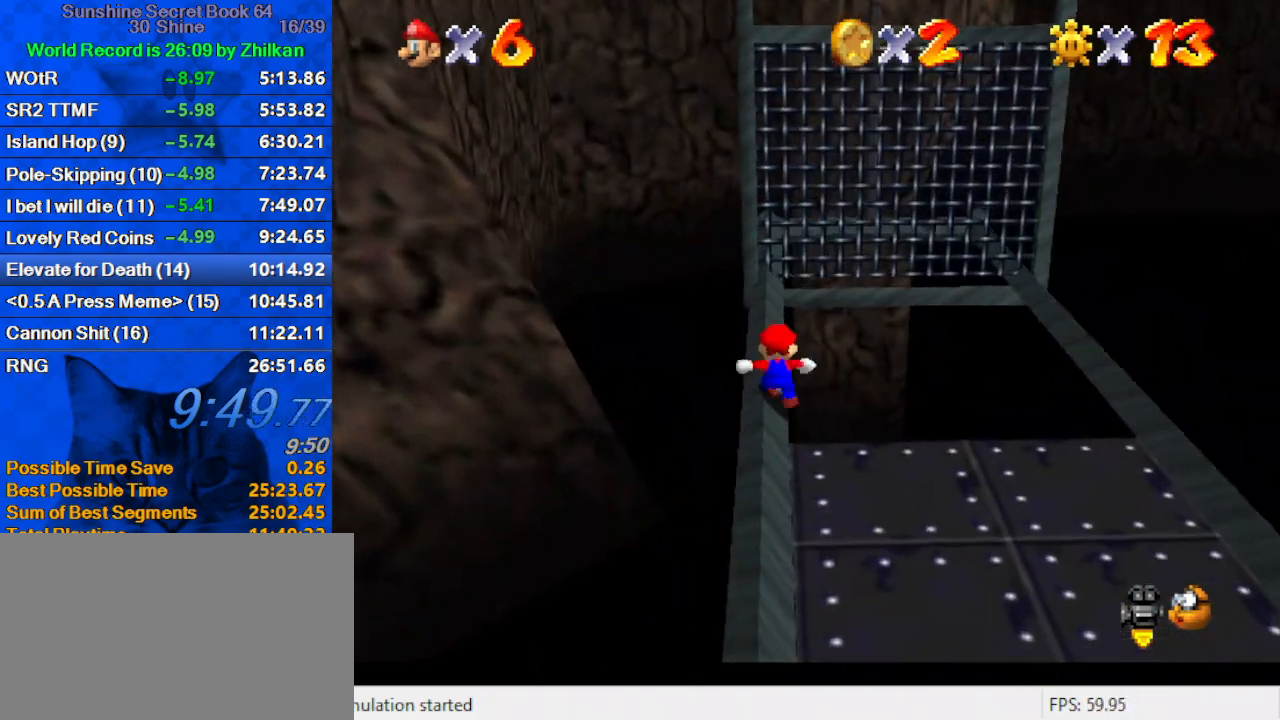
{"keys": ["ctrl", "right", "shift", "up"], "events": [[33, "right", "down"], [33, "shift", "down"], [333, "ctrl", "down"]]}
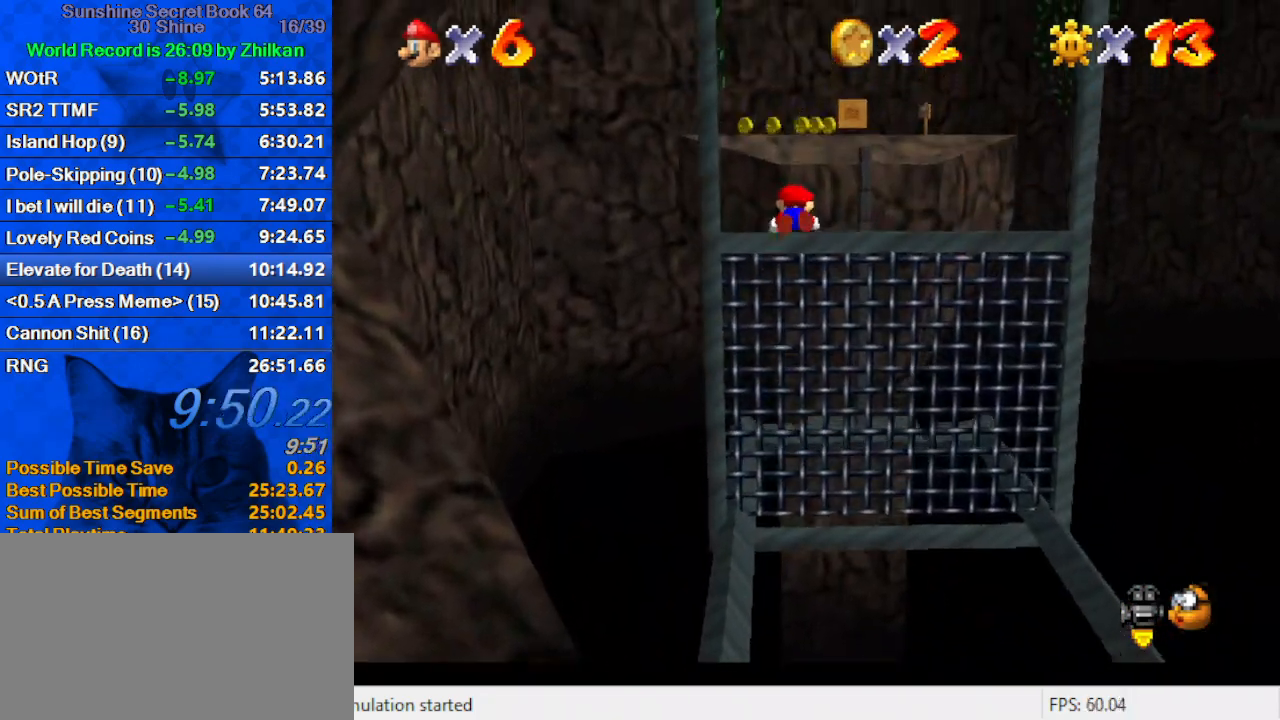
{"keys": ["right"], "events": [[233, "ctrl", "up"], [333, "shift", "up"], [400, "up", "up"]]}
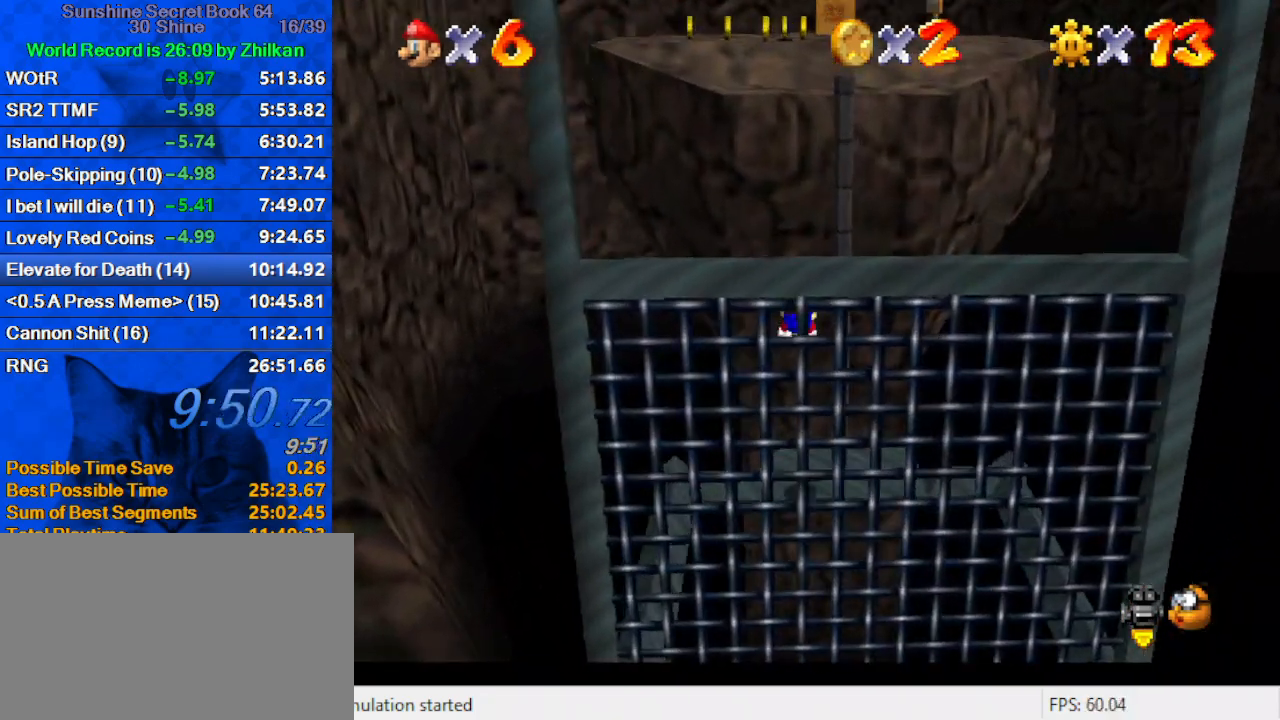
{"keys": ["up"], "events": [[167, "s", "down"], [167, "up", "down"], [300, "s", "up"], [400, "right", "up"]]}
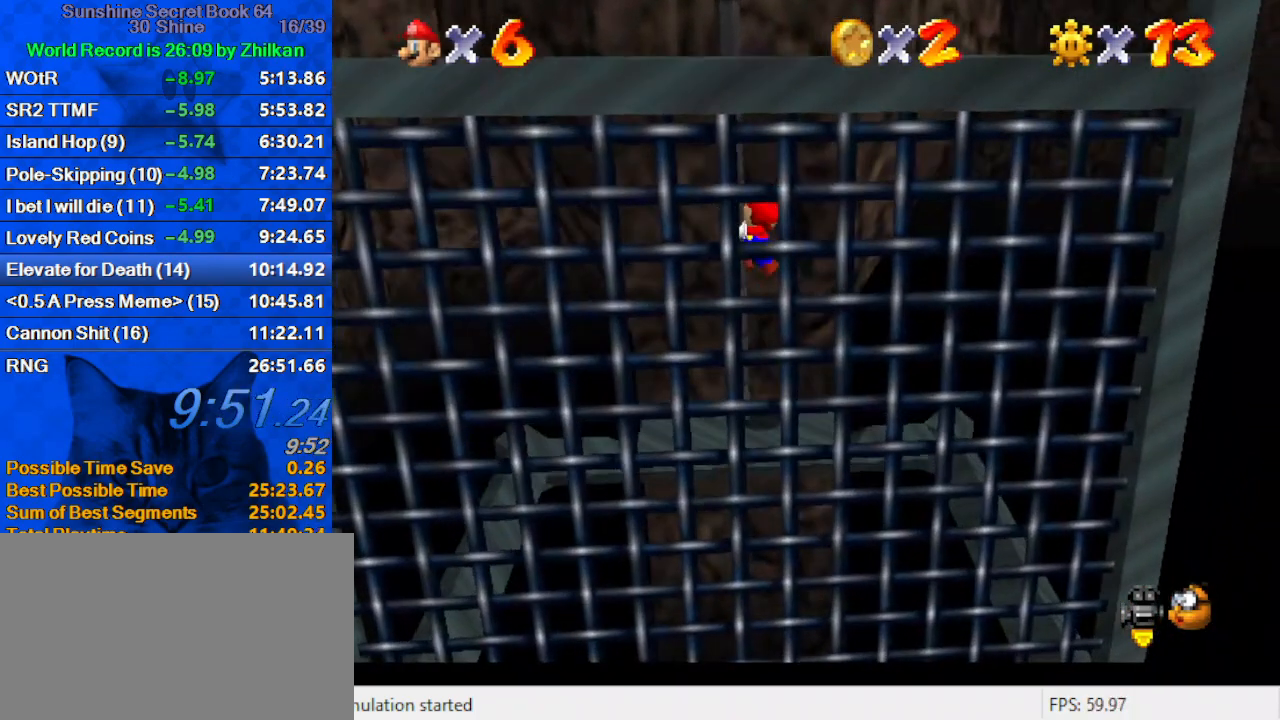
{"keys": ["up"], "events": []}